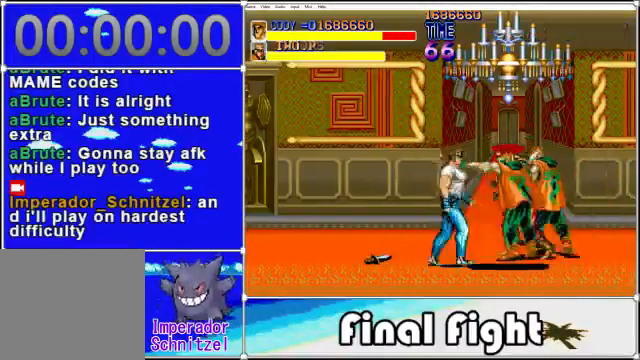
Gameplay with a controller (Xbox layout); each line is a JSON object with the inputs held at the frame after it. "events" lists button and stick changes between this image and that frame as [ms after this image, input, new state], when the widget could be followed in between. Not read: L1 L2 R1 R2 left_stick right_stick.
{"buttons": ["A", "X"], "events": [[240, "X", "down"], [320, "X", "up"], [400, "DPAD_RIGHT", "up"], [440, "A", "down"], [440, "X", "down"]]}
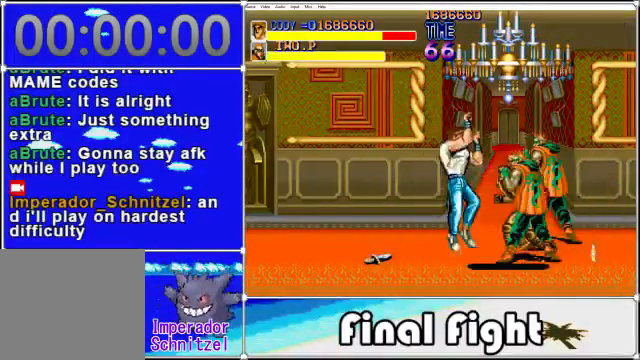
{"buttons": ["A", "X"], "events": [[200, "A", "up"], [200, "X", "up"], [240, "A", "down"], [240, "X", "down"], [360, "X", "up"], [480, "X", "down"]]}
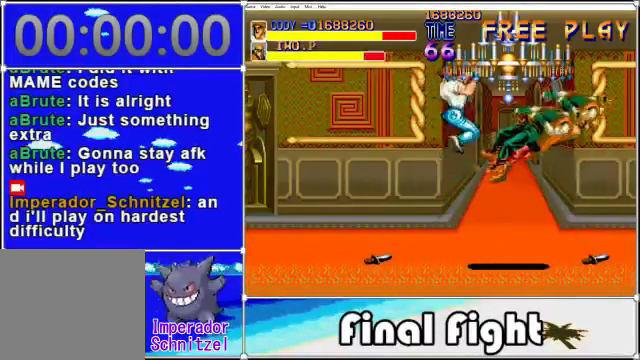
{"buttons": [], "events": [[120, "A", "up"], [120, "X", "up"]]}
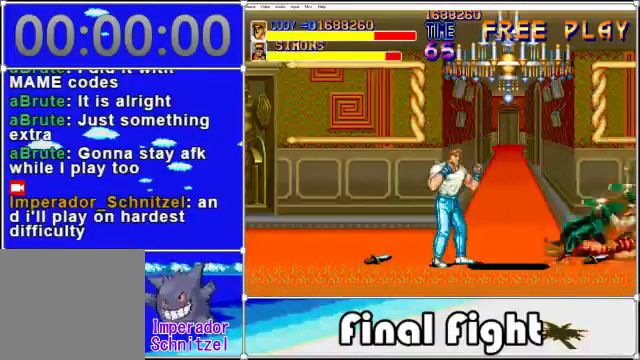
{"buttons": [], "events": []}
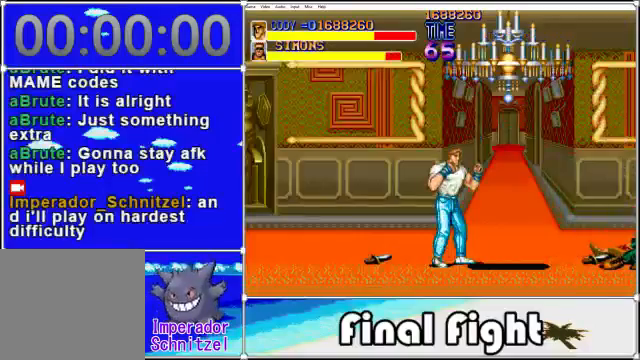
{"buttons": [], "events": []}
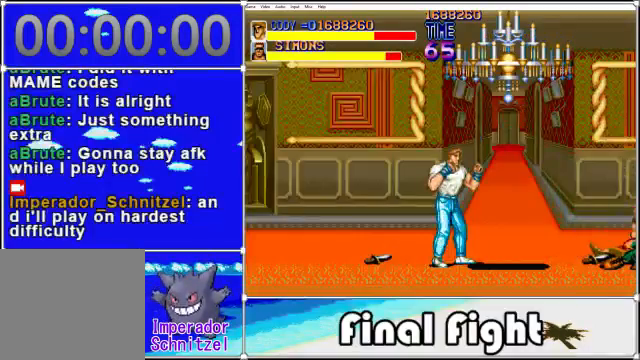
{"buttons": [], "events": []}
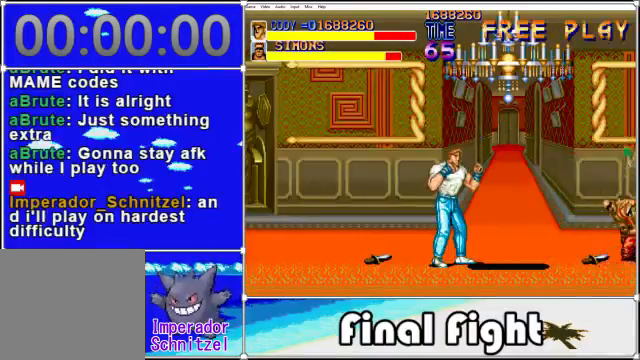
{"buttons": ["DPAD_RIGHT"], "events": [[320, "DPAD_RIGHT", "down"]]}
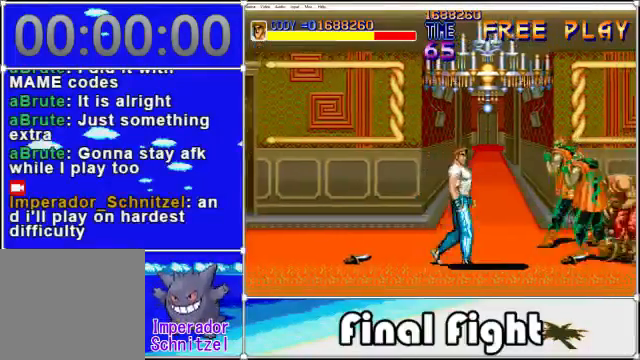
{"buttons": ["DPAD_LEFT"], "events": [[40, "DPAD_RIGHT", "up"], [80, "DPAD_LEFT", "down"]]}
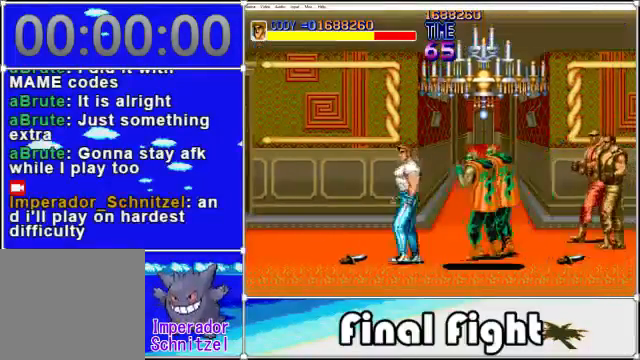
{"buttons": [], "events": [[320, "DPAD_LEFT", "up"]]}
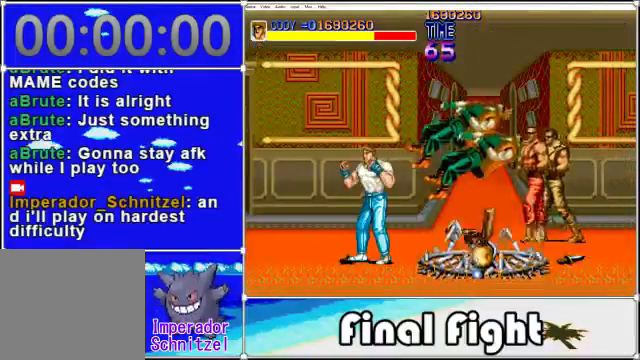
{"buttons": ["X"], "events": [[440, "DPAD_LEFT", "down"], [480, "DPAD_LEFT", "up"], [480, "X", "down"]]}
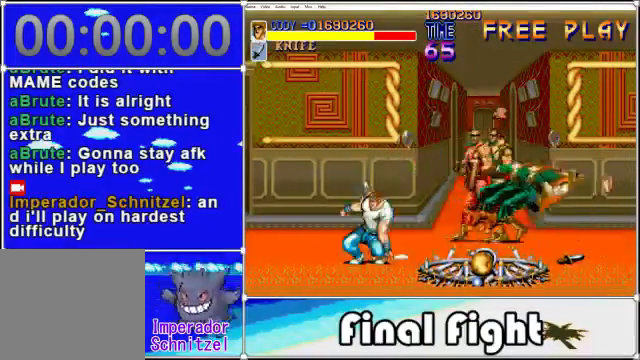
{"buttons": ["DPAD_UP"], "events": [[40, "DPAD_LEFT", "down"], [80, "X", "up"], [240, "DPAD_UP", "down"], [480, "DPAD_LEFT", "up"]]}
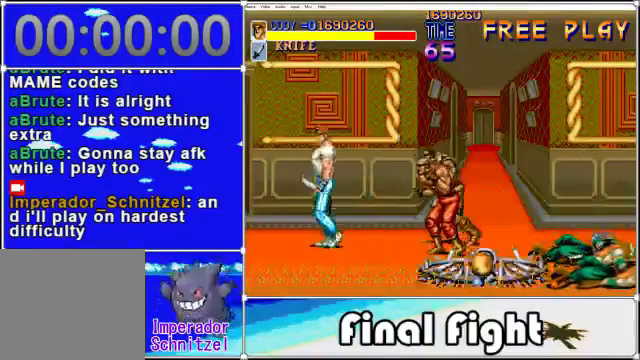
{"buttons": [], "events": [[80, "DPAD_RIGHT", "down"], [80, "X", "down"], [120, "DPAD_UP", "up"], [200, "DPAD_RIGHT", "up"], [240, "X", "up"]]}
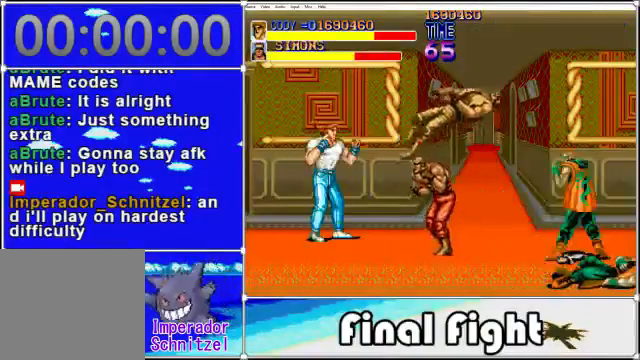
{"buttons": [], "events": [[160, "X", "down"], [320, "X", "up"]]}
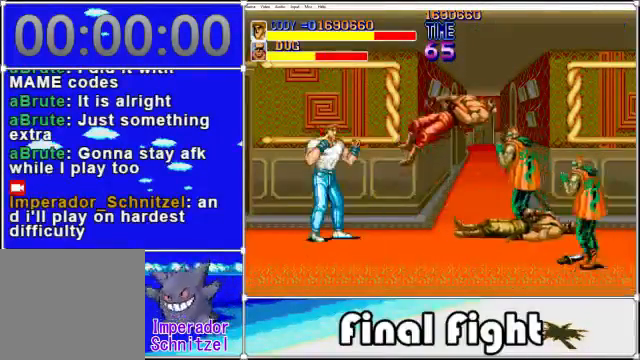
{"buttons": [], "events": [[160, "X", "down"], [320, "X", "up"]]}
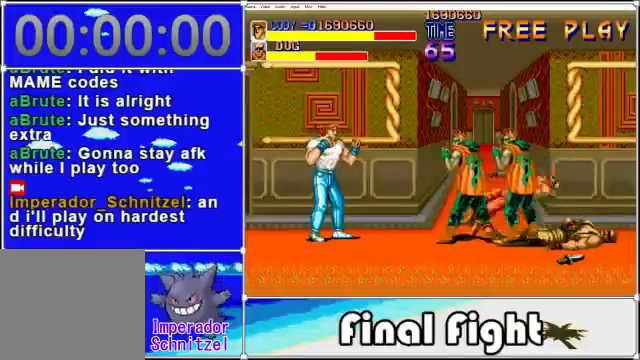
{"buttons": [], "events": [[200, "X", "down"], [320, "X", "up"]]}
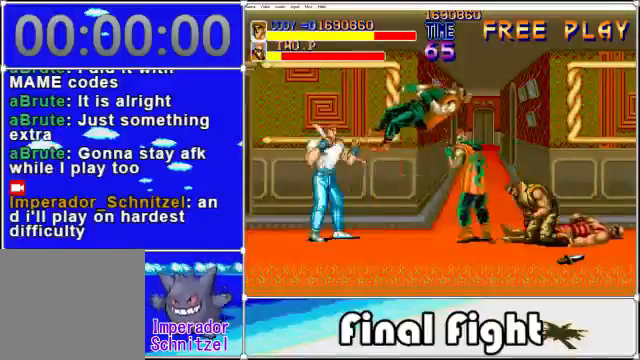
{"buttons": [], "events": [[120, "X", "down"], [240, "X", "up"]]}
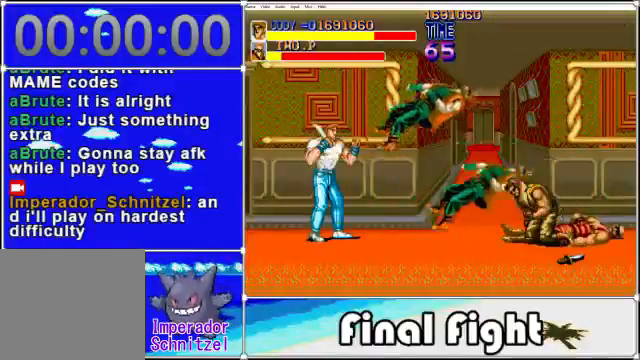
{"buttons": [], "events": []}
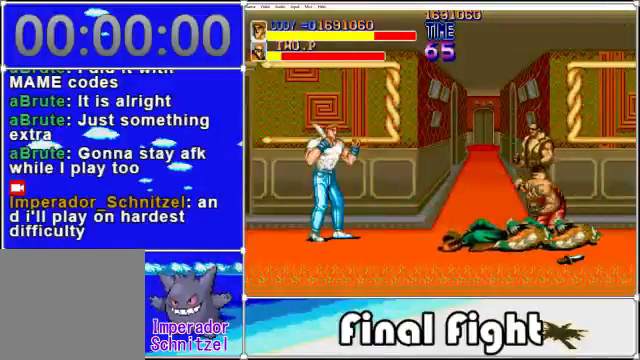
{"buttons": ["X"], "events": [[400, "X", "down"]]}
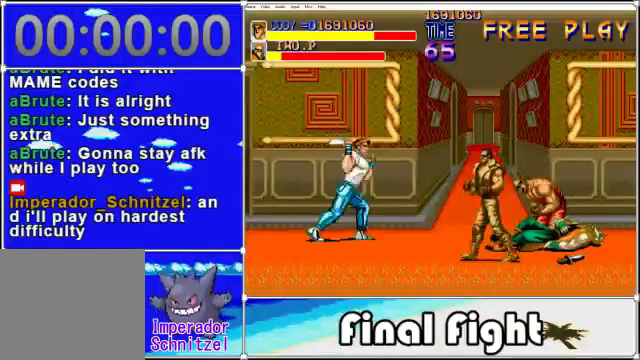
{"buttons": [], "events": [[80, "X", "up"]]}
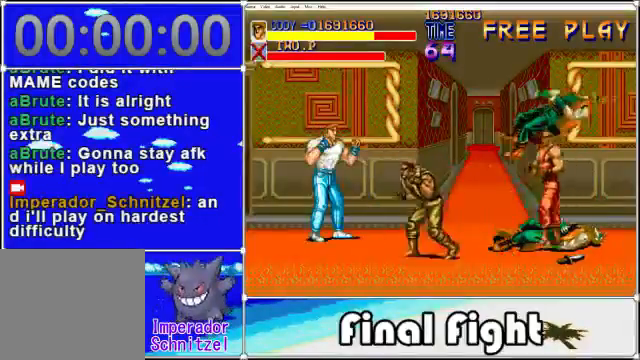
{"buttons": [], "events": [[40, "DPAD_DOWN", "down"], [200, "X", "down"], [240, "DPAD_DOWN", "up"], [280, "X", "up"], [360, "X", "down"], [440, "X", "up"]]}
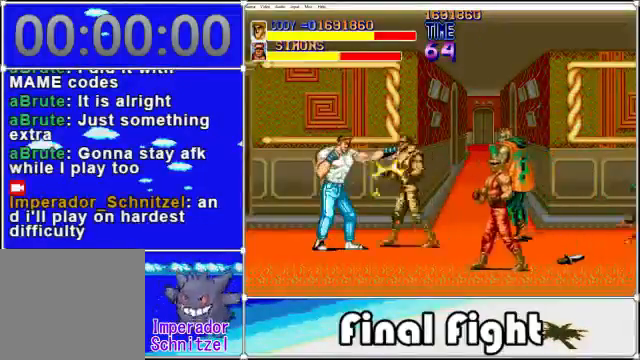
{"buttons": [], "events": [[40, "X", "down"], [160, "X", "up"], [200, "X", "down"], [320, "X", "up"], [360, "X", "down"], [480, "X", "up"]]}
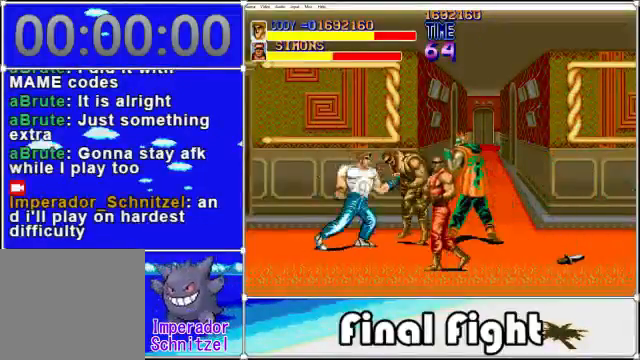
{"buttons": [], "events": [[40, "X", "down"], [120, "X", "up"], [200, "X", "down"], [320, "X", "up"], [440, "X", "down"], [480, "X", "up"]]}
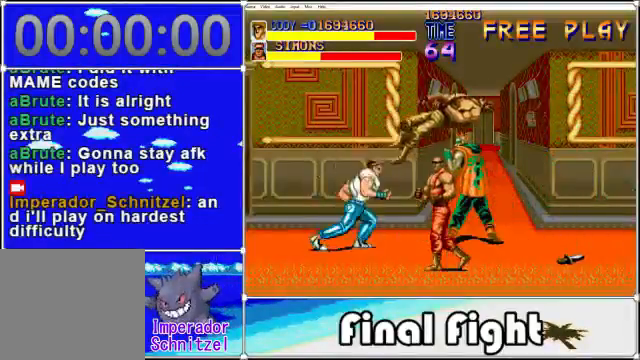
{"buttons": ["X", "DPAD_DOWN", "DPAD_RIGHT"], "events": [[200, "DPAD_RIGHT", "down"], [400, "DPAD_DOWN", "down"], [480, "X", "down"]]}
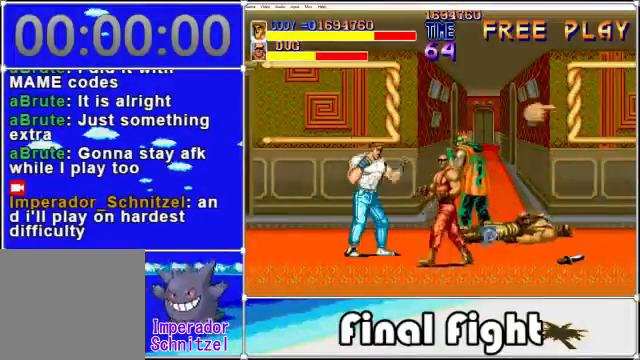
{"buttons": [], "events": [[40, "DPAD_DOWN", "up"], [80, "DPAD_RIGHT", "up"], [120, "X", "up"], [160, "X", "down"], [240, "X", "up"], [320, "X", "down"], [440, "X", "up"]]}
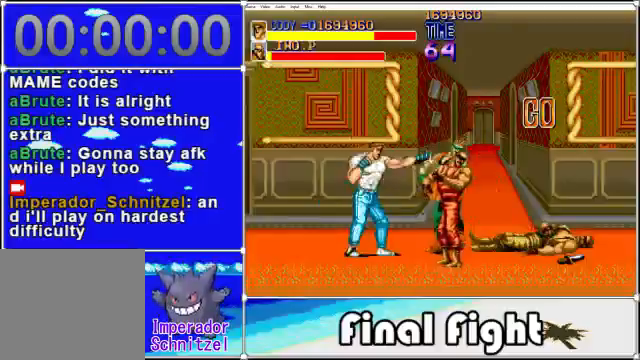
{"buttons": ["X"], "events": [[40, "X", "down"], [160, "X", "up"], [200, "X", "down"], [280, "X", "up"], [360, "X", "down"], [440, "X", "up"], [520, "X", "down"]]}
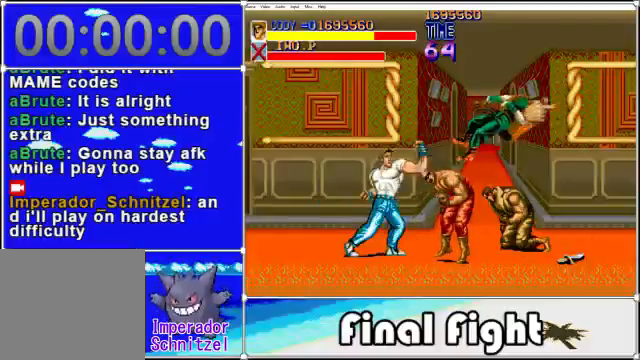
{"buttons": ["DPAD_RIGHT"], "events": [[120, "X", "up"], [480, "DPAD_RIGHT", "down"]]}
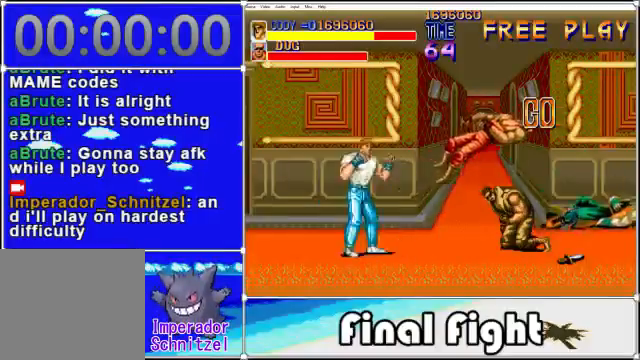
{"buttons": ["DPAD_UP", "DPAD_RIGHT"], "events": [[480, "DPAD_UP", "down"]]}
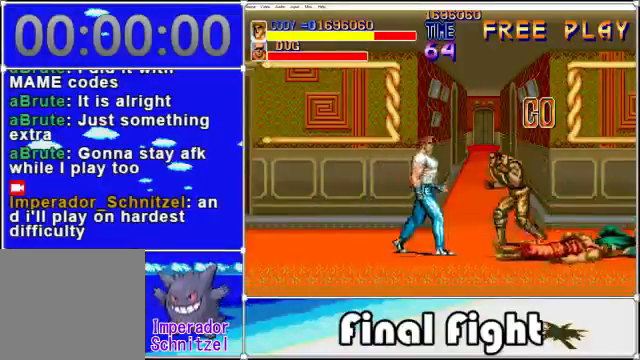
{"buttons": ["X"], "events": [[40, "X", "down"], [120, "X", "up"], [160, "DPAD_UP", "up"], [240, "X", "down"], [280, "DPAD_RIGHT", "up"], [360, "X", "up"], [440, "X", "down"]]}
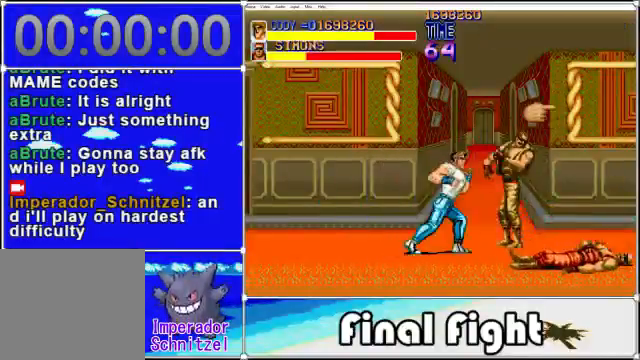
{"buttons": ["X"], "events": [[80, "X", "up"], [120, "X", "down"], [200, "X", "up"], [320, "X", "down"], [440, "X", "up"], [480, "X", "down"]]}
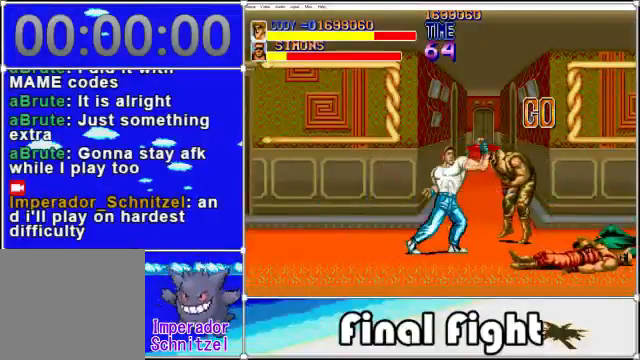
{"buttons": [], "events": [[40, "X", "up"], [120, "X", "down"], [280, "X", "up"]]}